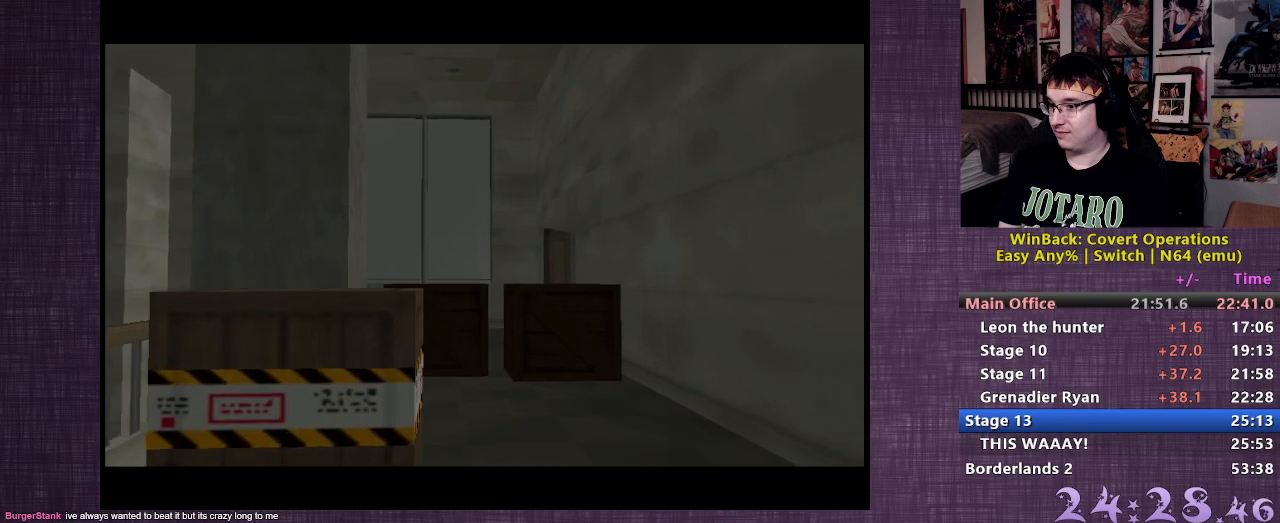
Gameplay with a controller (PlayStation layout); each line is a JSON object with the inputs held at the frame after it. "events" lists button and stick changes between this image and that frame as [ms after this image, input, new state], when the widget could be followed in between. Not read: L3 R3.
{"buttons": [], "left_stick": "left", "right_stick": "center", "events": []}
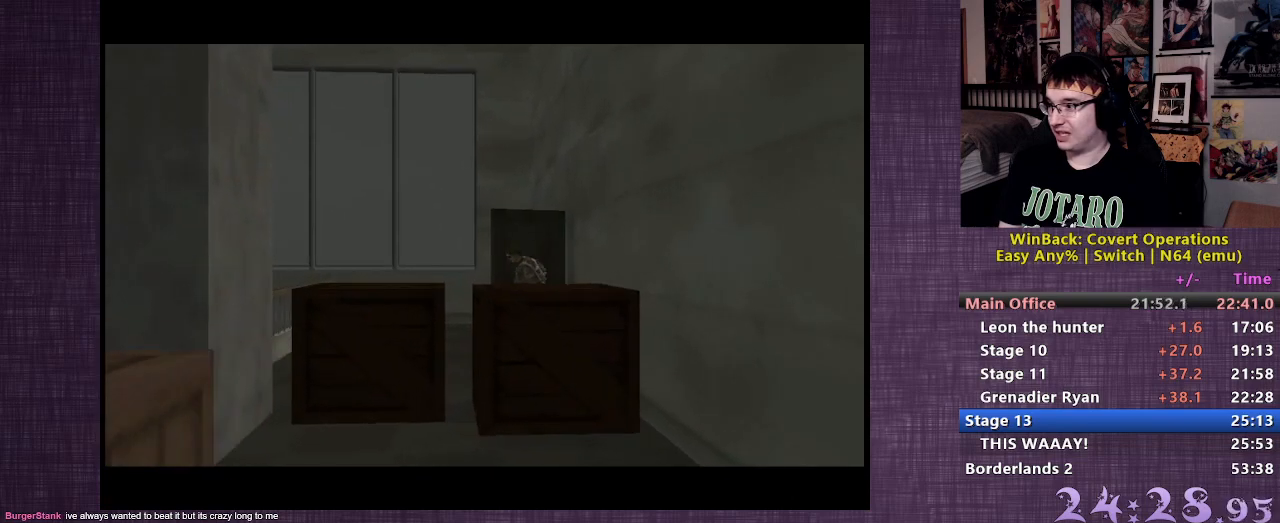
{"buttons": [], "left_stick": "left", "right_stick": "center", "events": []}
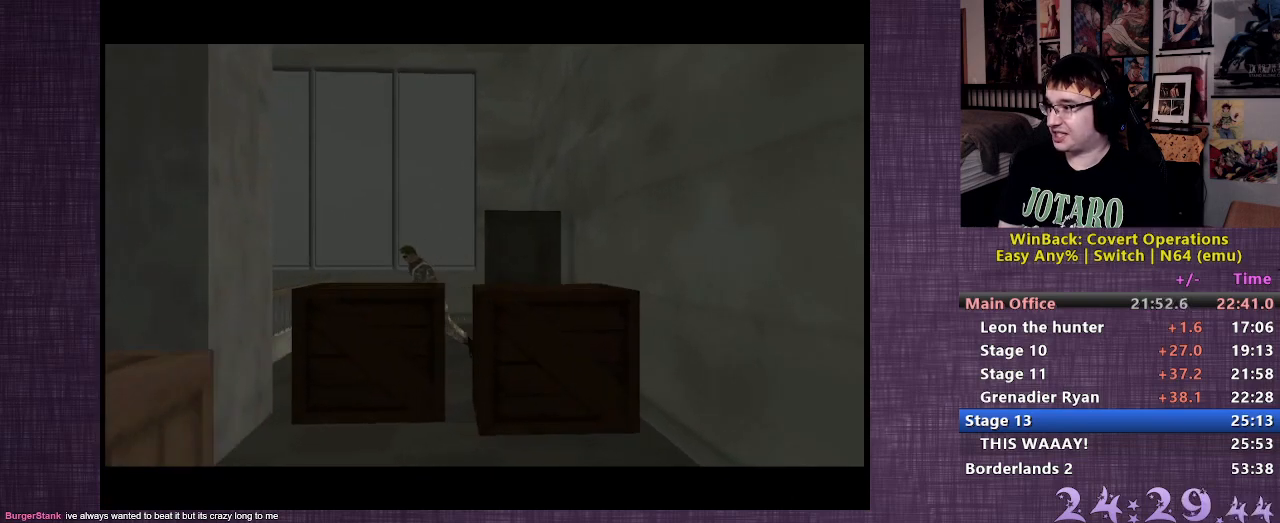
{"buttons": [], "left_stick": "left", "right_stick": "center", "events": []}
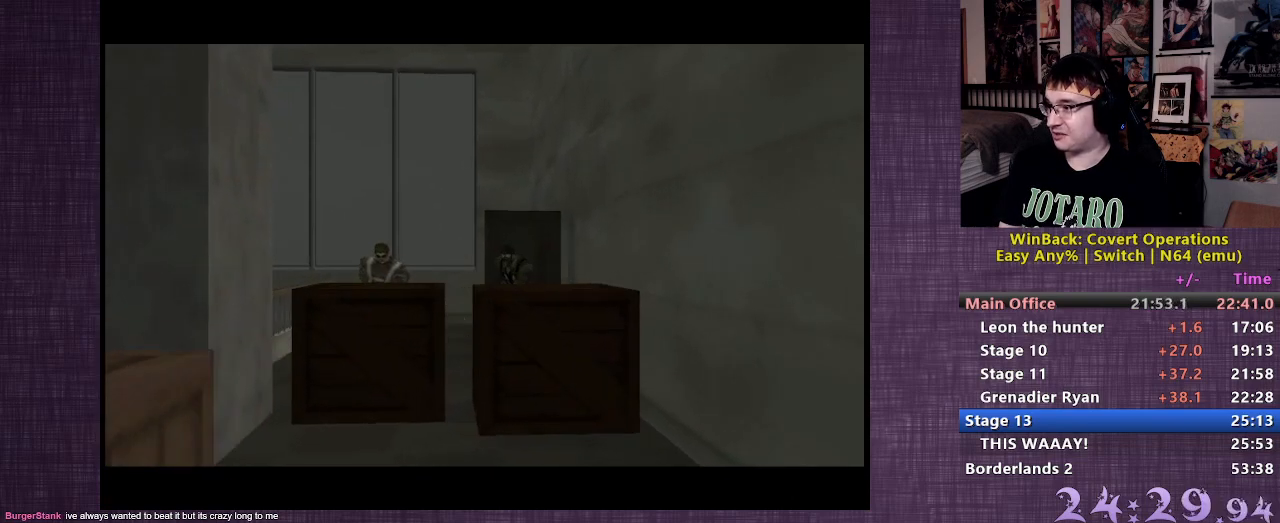
{"buttons": [], "left_stick": "left", "right_stick": "center", "events": []}
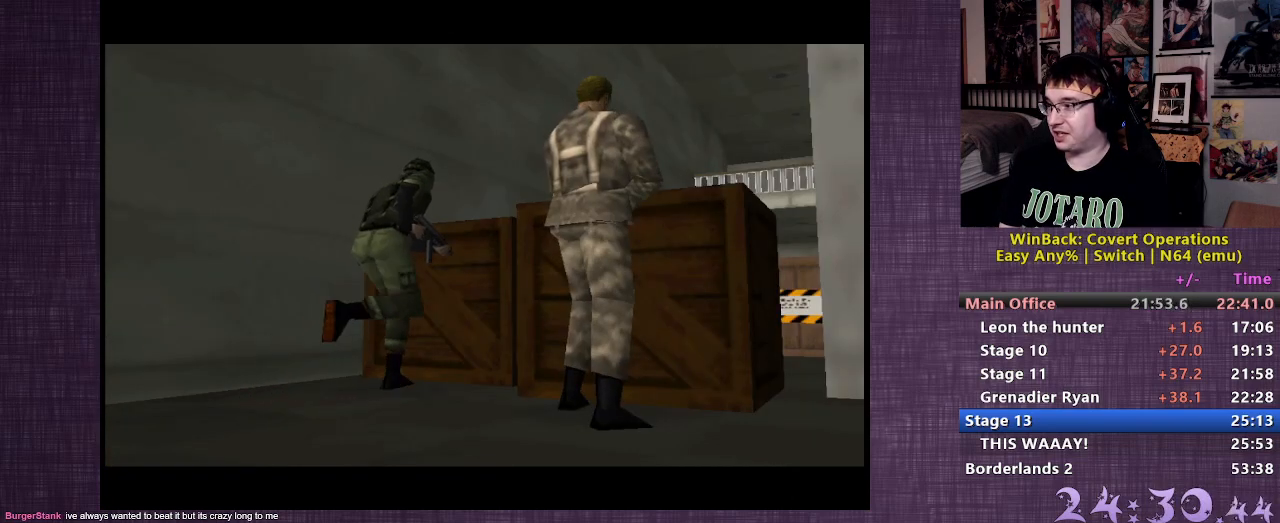
{"buttons": [], "left_stick": "left", "right_stick": "center", "events": []}
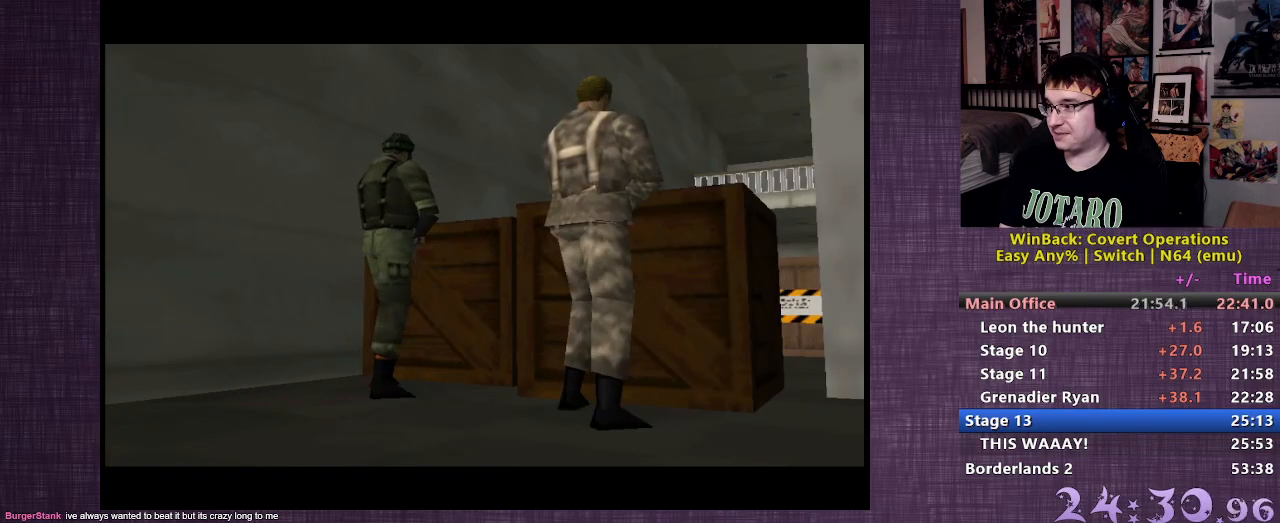
{"buttons": [], "left_stick": "left", "right_stick": "center", "events": []}
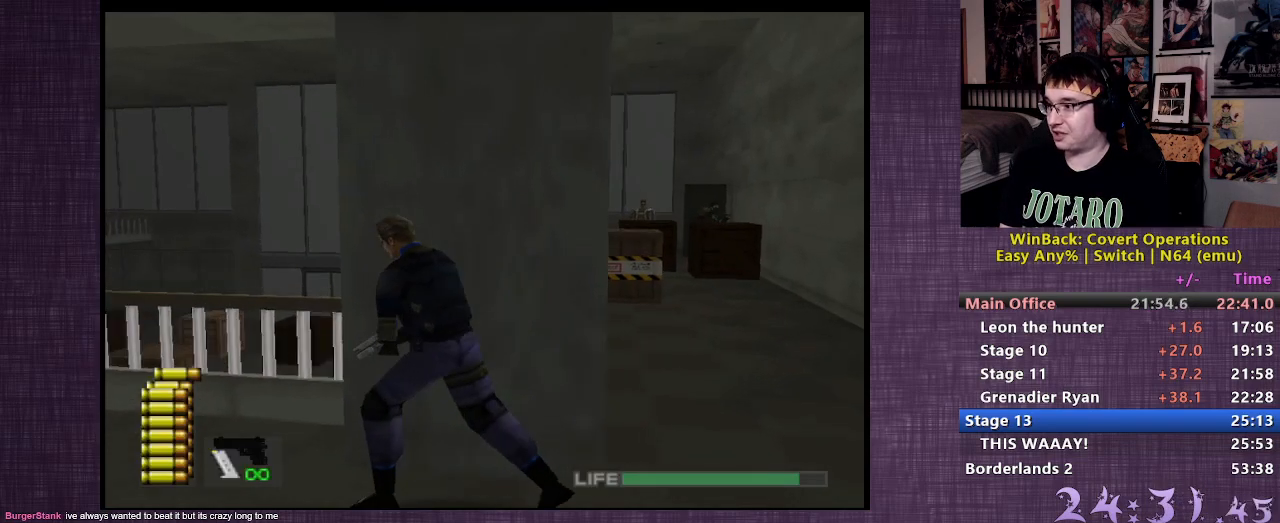
{"buttons": [], "left_stick": "left", "right_stick": "center", "events": []}
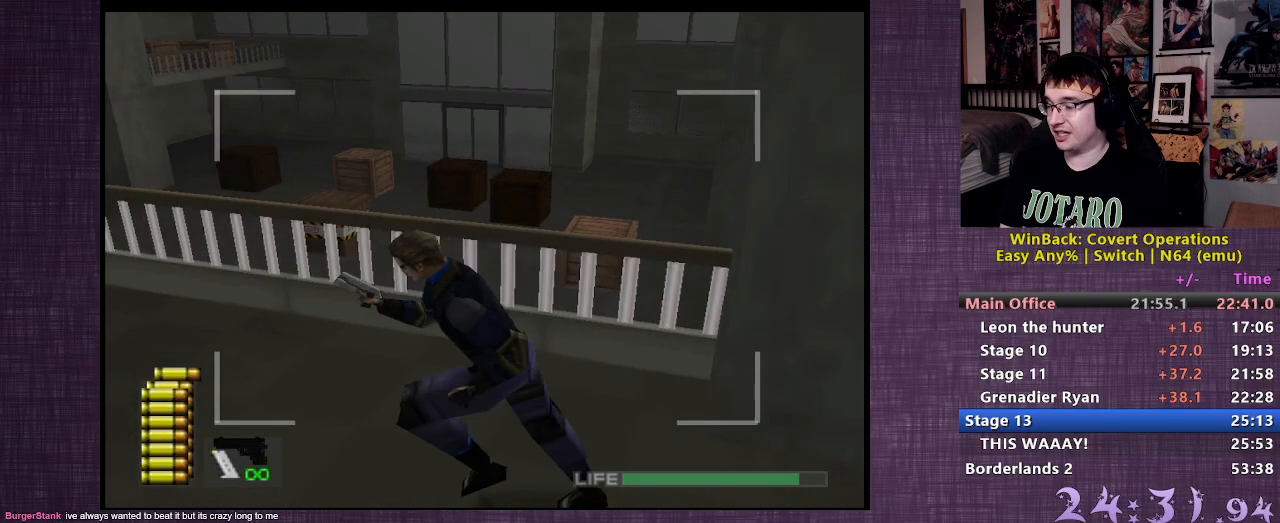
{"buttons": [], "left_stick": "left", "right_stick": "center", "events": []}
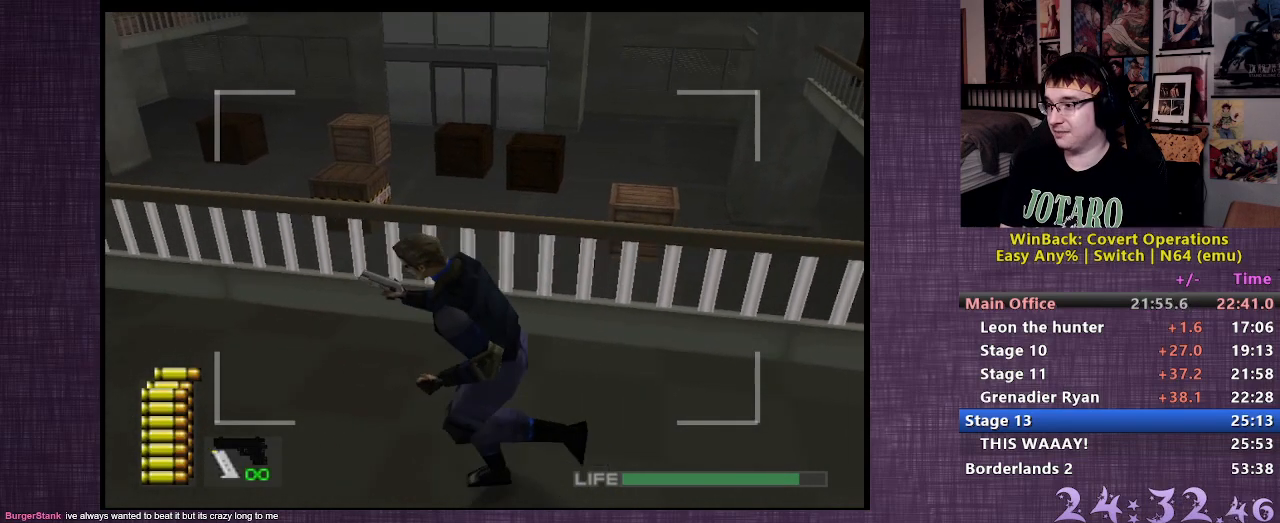
{"buttons": [], "left_stick": "left", "right_stick": "center", "events": []}
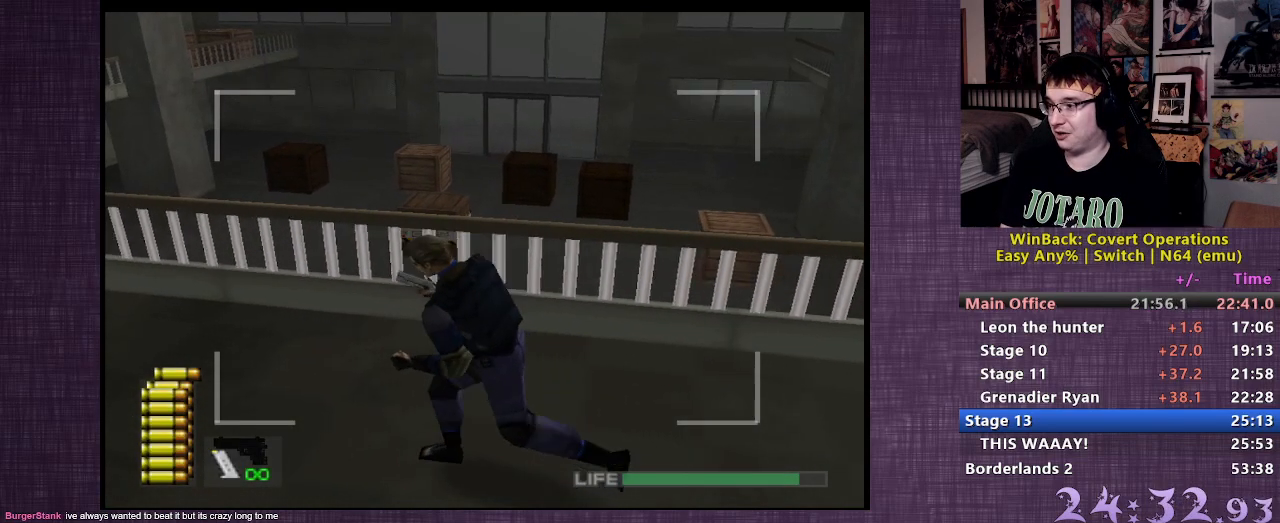
{"buttons": ["CROSS"], "left_stick": "left", "right_stick": "center", "events": [[50, "right_stick", "up"], [183, "right_stick", "center"], [500, "CROSS", "down"]]}
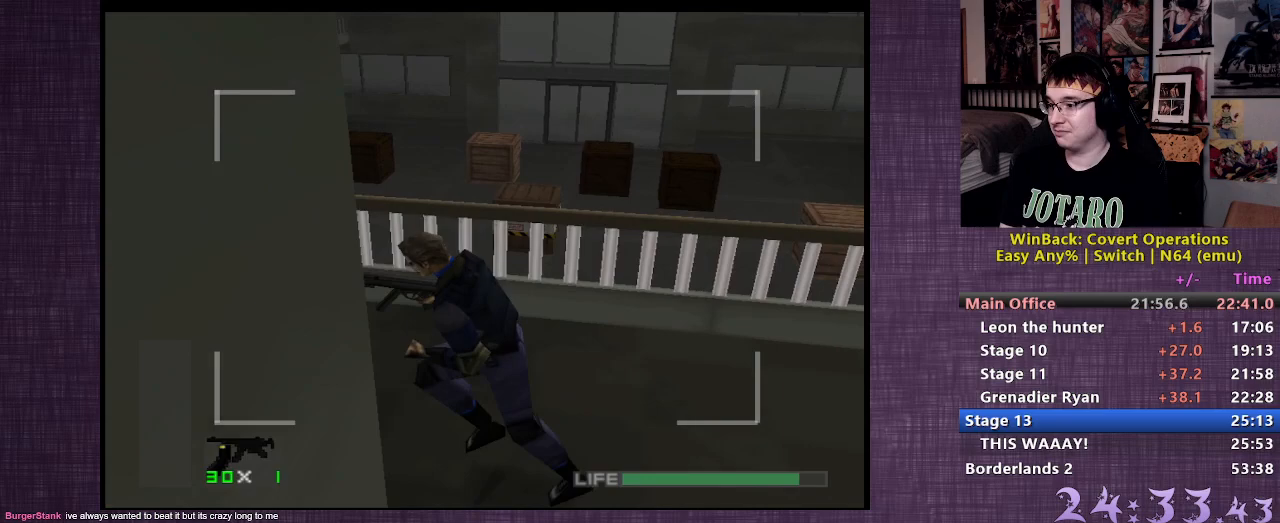
{"buttons": [], "left_stick": "left", "right_stick": "center", "events": [[50, "CROSS", "up"], [150, "CROSS", "down"], [217, "CROSS", "up"], [267, "CROSS", "down"], [367, "CROSS", "up"]]}
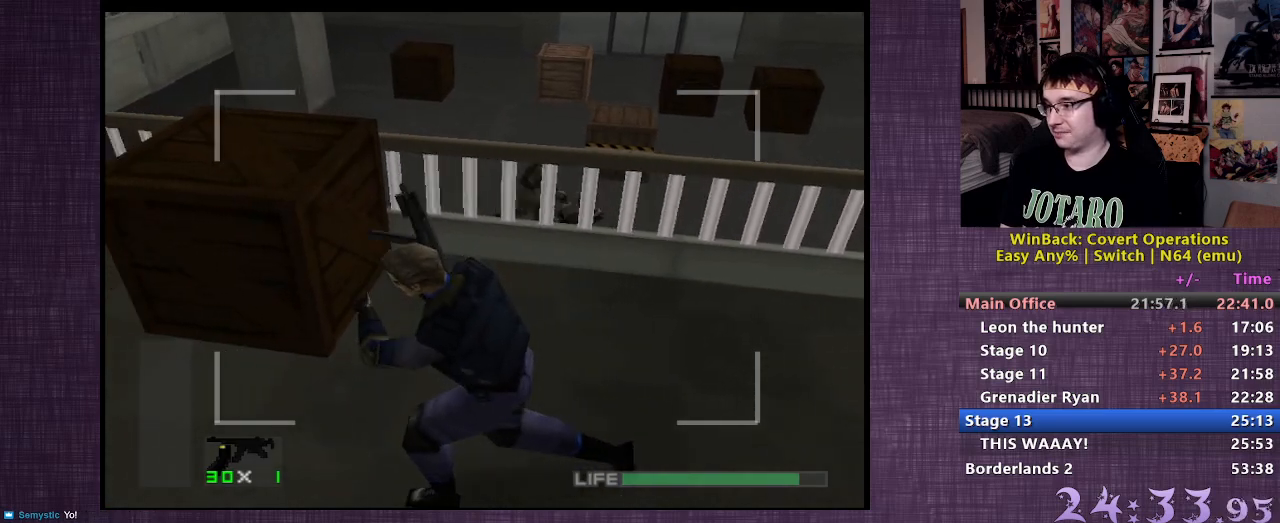
{"buttons": [], "left_stick": "left", "right_stick": "center", "events": []}
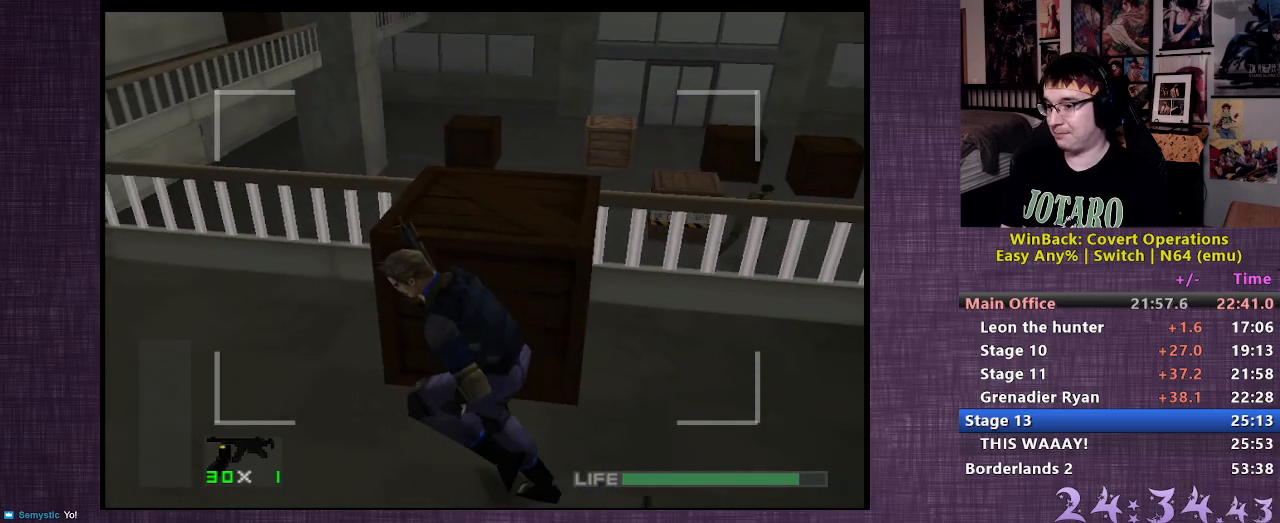
{"buttons": [], "left_stick": "left", "right_stick": "center", "events": []}
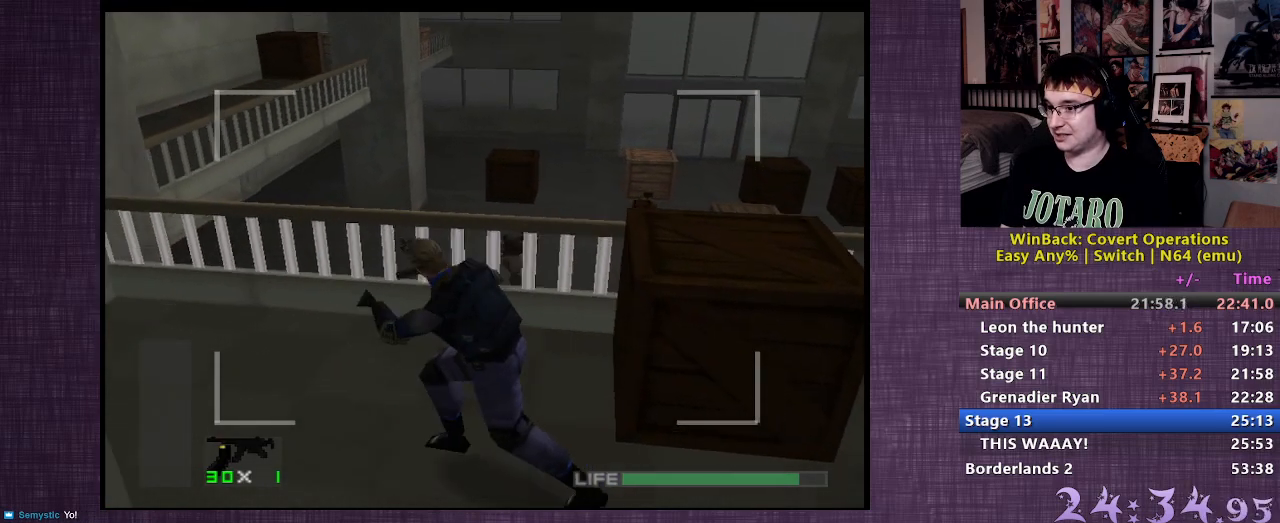
{"buttons": ["L2", "R1"], "left_stick": "left", "right_stick": "center", "events": [[350, "L2", "down"], [500, "R1", "down"]]}
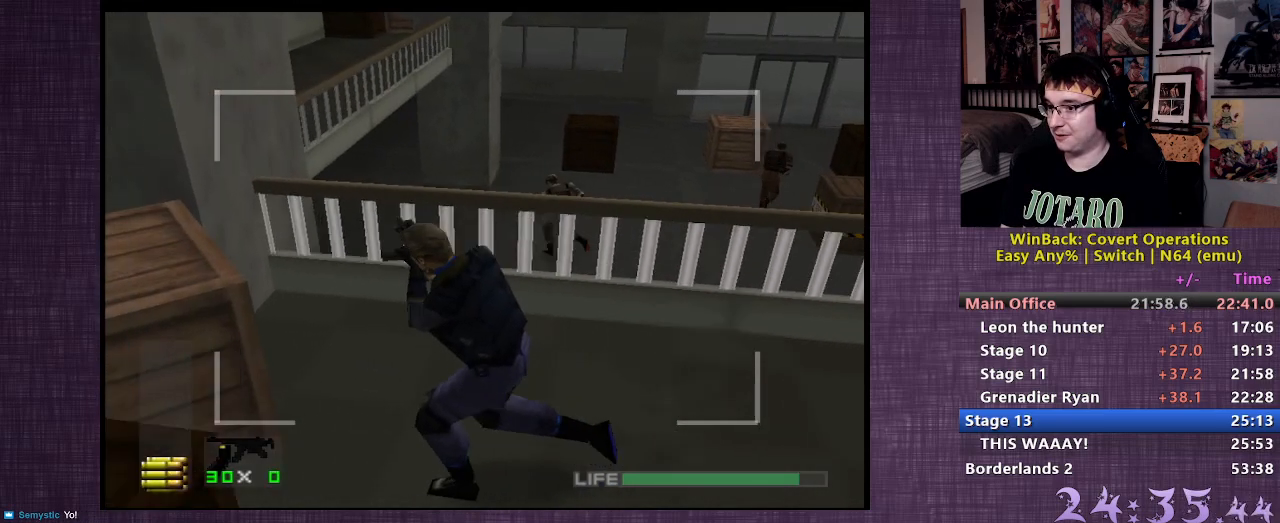
{"buttons": ["CIRCLE", "L2", "R1"], "left_stick": "center", "right_stick": "center", "events": [[83, "left_stick", "center"], [167, "CIRCLE", "down"]]}
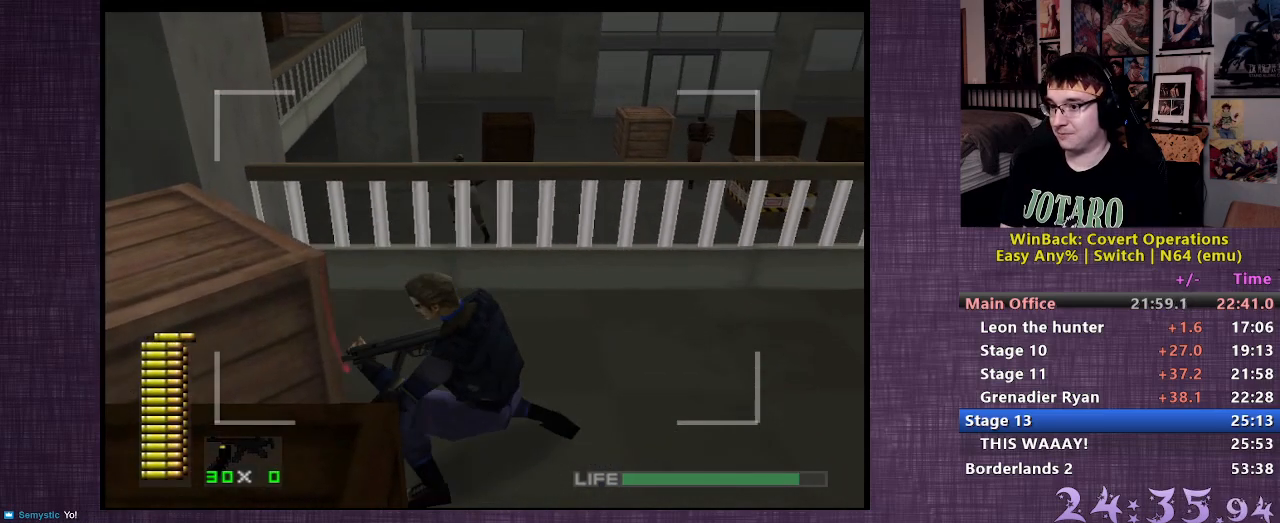
{"buttons": ["CIRCLE", "L2", "R1"], "left_stick": "center", "right_stick": "center", "events": []}
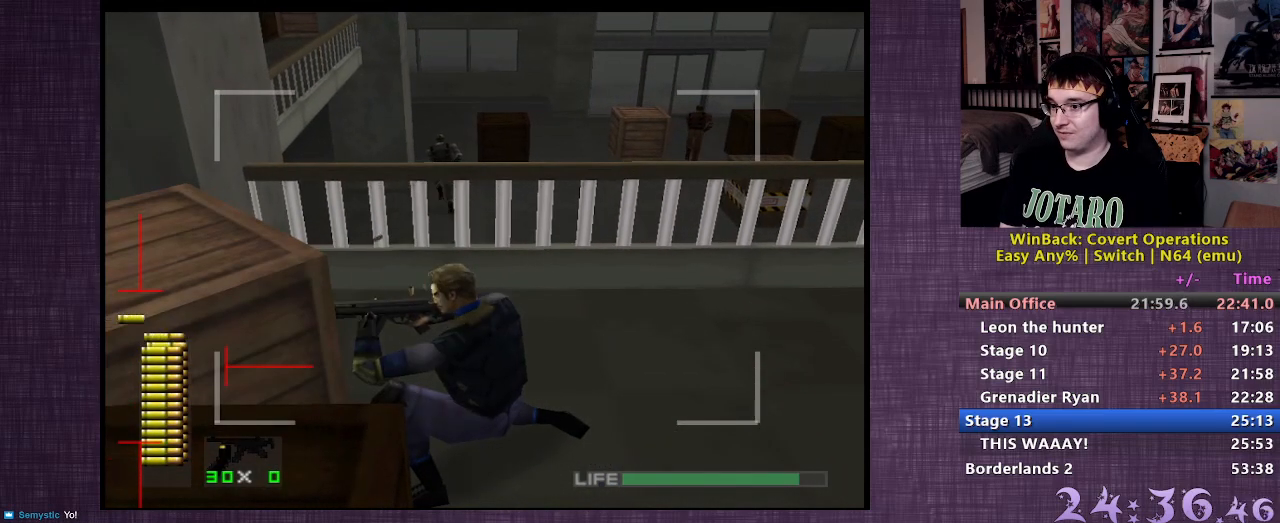
{"buttons": ["R1"], "left_stick": "left", "right_stick": "center", "events": [[483, "L2", "up"], [483, "left_stick", "left"], [500, "CIRCLE", "up"]]}
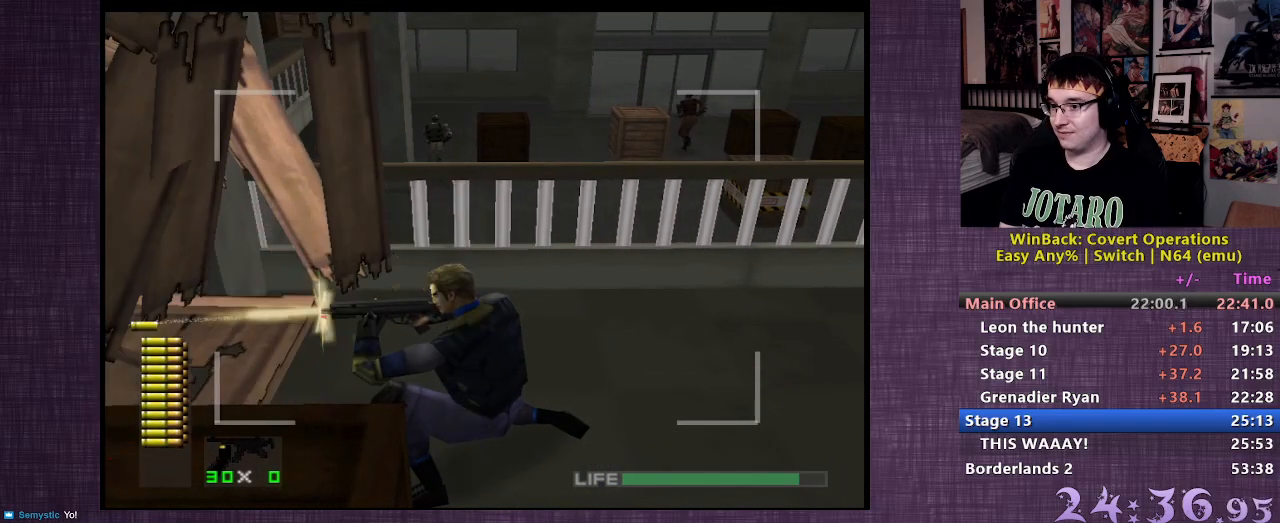
{"buttons": [], "left_stick": "up-left", "right_stick": "center", "events": [[17, "R1", "up"], [300, "left_stick", "up-left"]]}
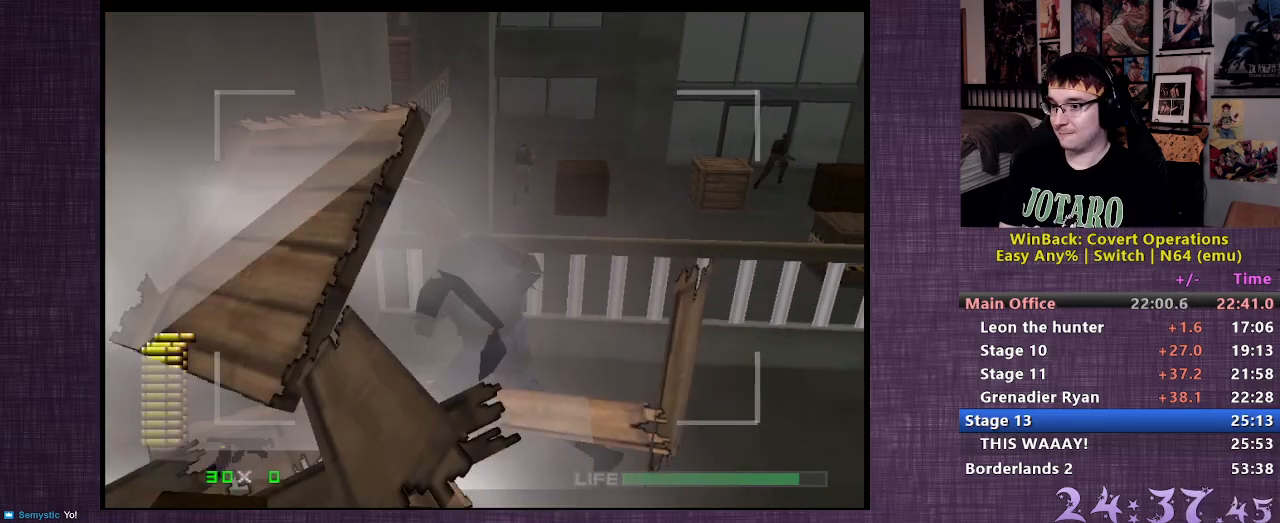
{"buttons": ["CIRCLE"], "left_stick": "up", "right_stick": "center", "events": [[317, "left_stick", "up"], [433, "CIRCLE", "down"]]}
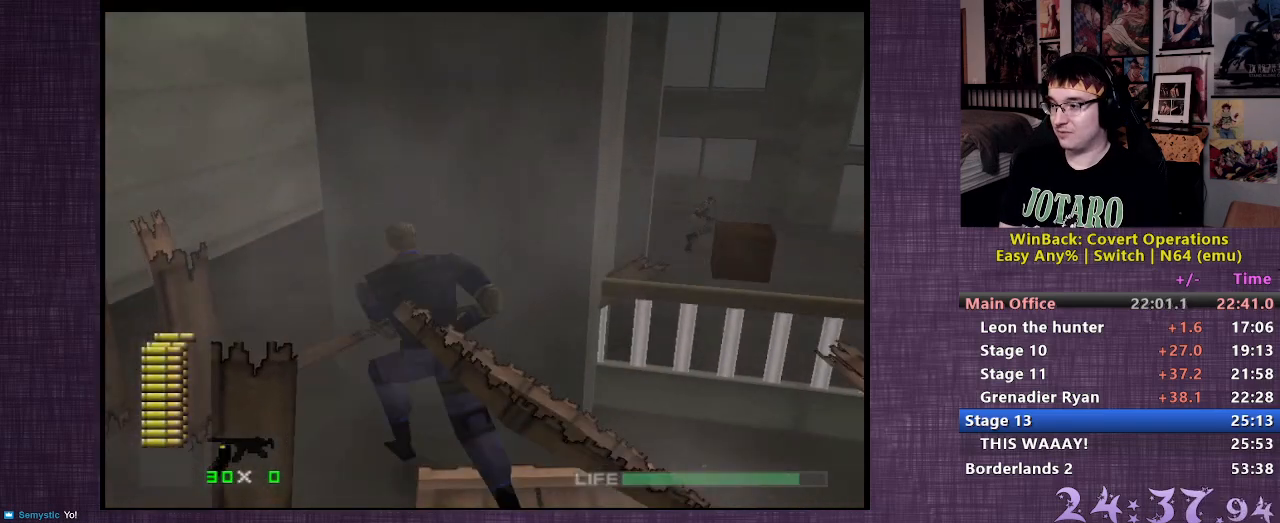
{"buttons": [], "left_stick": "up-left", "right_stick": "center", "events": [[33, "left_stick", "center"], [67, "CIRCLE", "up"], [233, "left_stick", "up-left"]]}
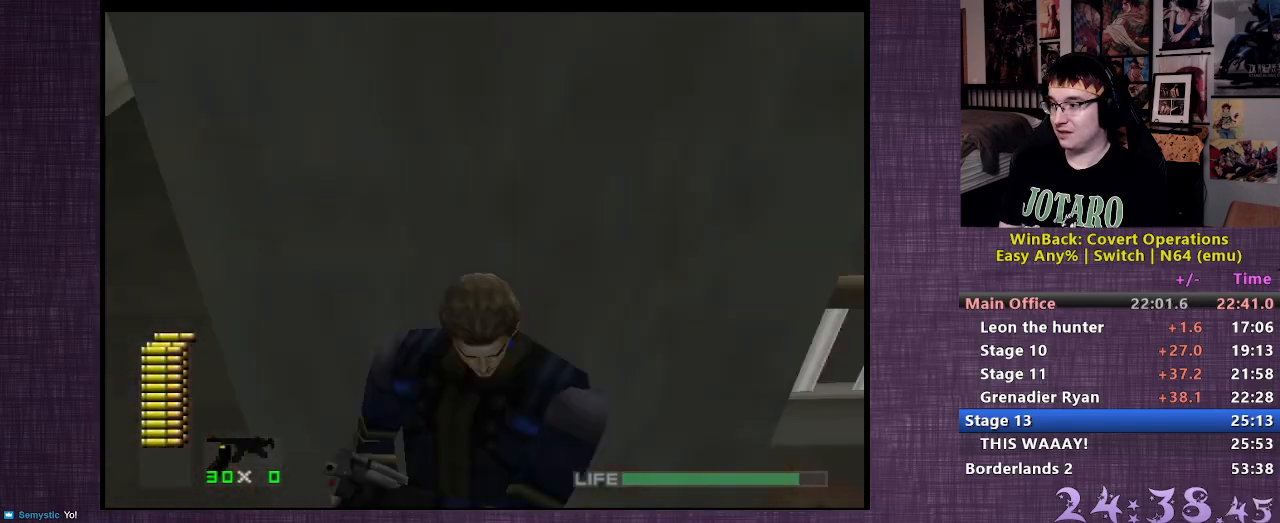
{"buttons": [], "left_stick": "center", "right_stick": "center", "events": [[33, "right_stick", "left"], [200, "right_stick", "center"], [350, "left_stick", "center"]]}
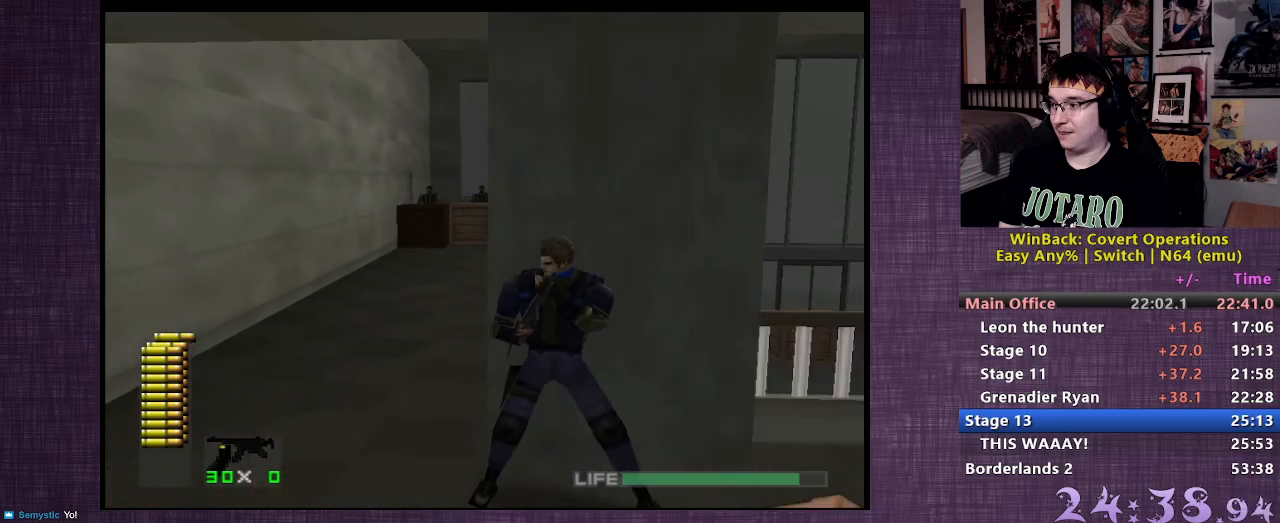
{"buttons": [], "left_stick": "center", "right_stick": "center", "events": [[150, "right_stick", "left"], [300, "right_stick", "center"]]}
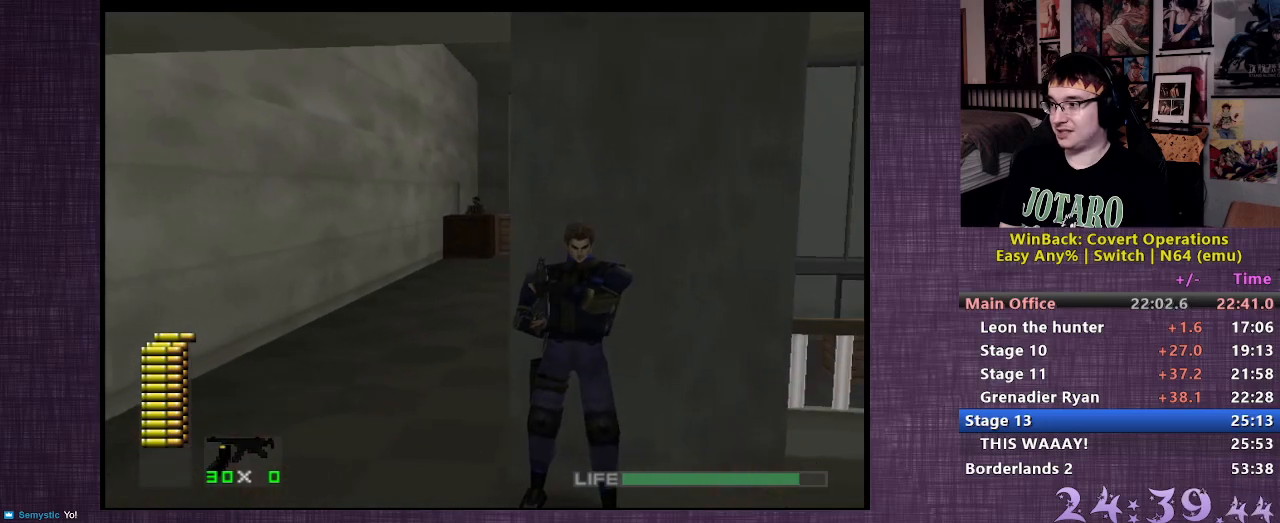
{"buttons": ["R1"], "left_stick": "center", "right_stick": "center", "events": [[150, "R1", "down"]]}
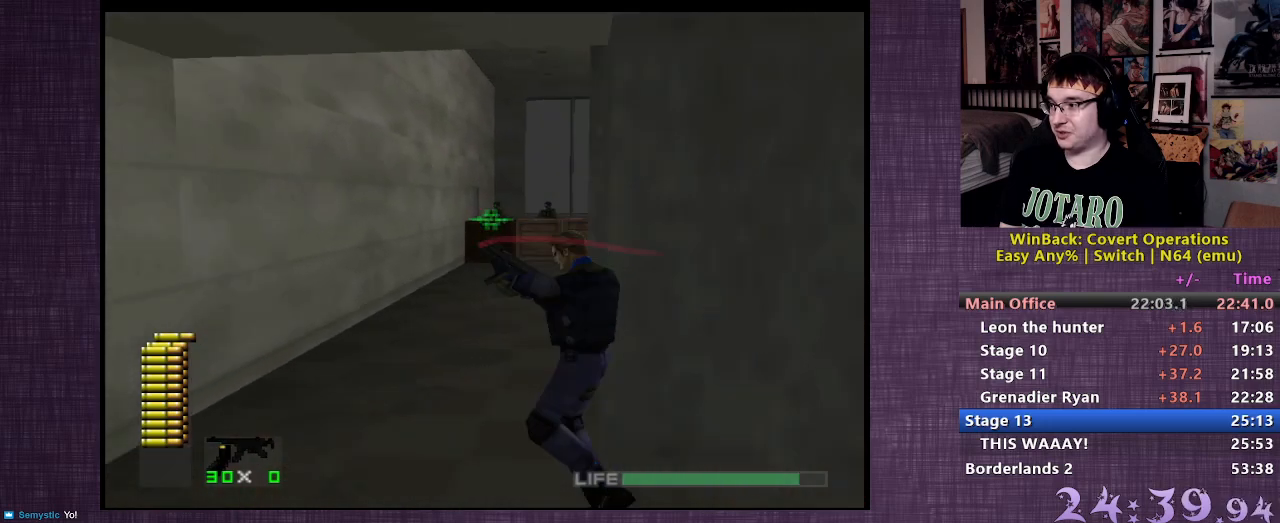
{"buttons": ["CIRCLE", "R1"], "left_stick": "center", "right_stick": "center", "events": [[183, "left_stick", "up"], [267, "left_stick", "center"], [400, "CIRCLE", "down"]]}
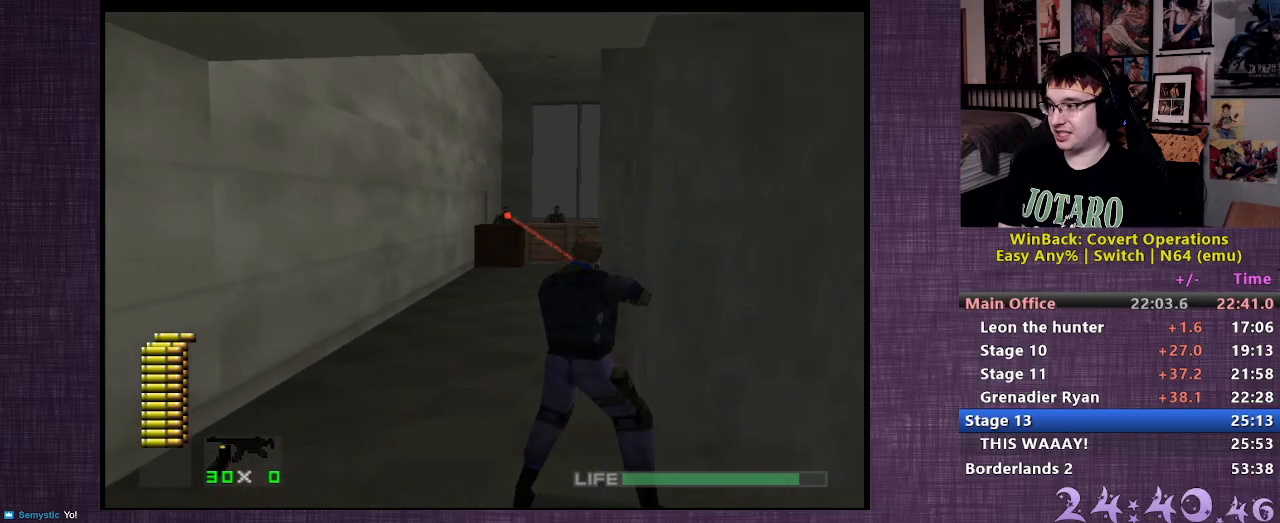
{"buttons": ["R1"], "left_stick": "center", "right_stick": "center", "events": [[250, "CIRCLE", "up"], [350, "left_stick", "down-right"], [467, "left_stick", "center"]]}
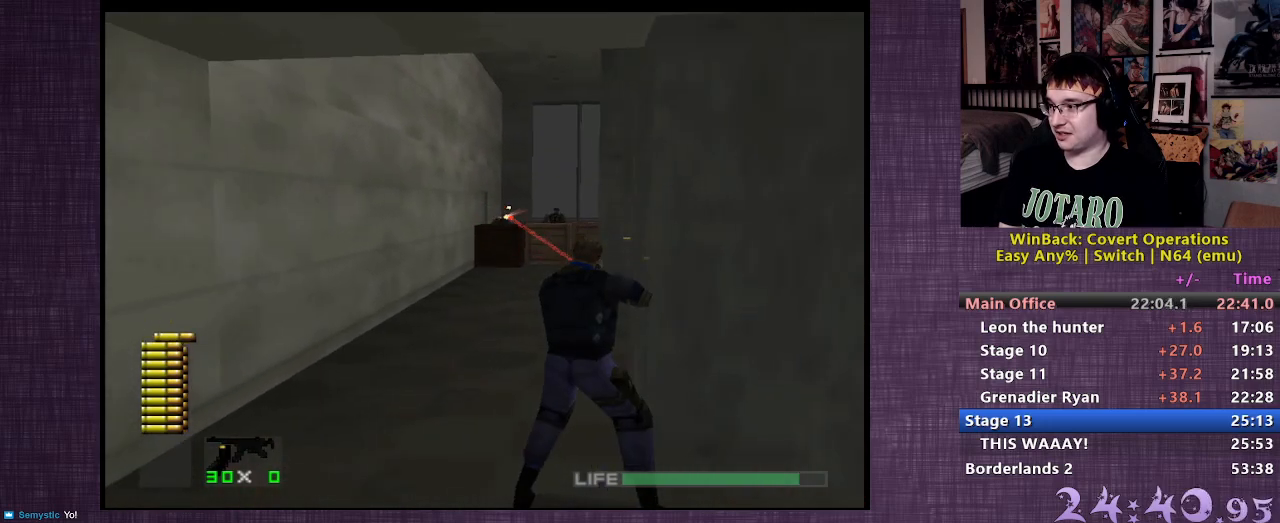
{"buttons": ["CIRCLE", "R1"], "left_stick": "center", "right_stick": "center", "events": [[33, "CIRCLE", "down"]]}
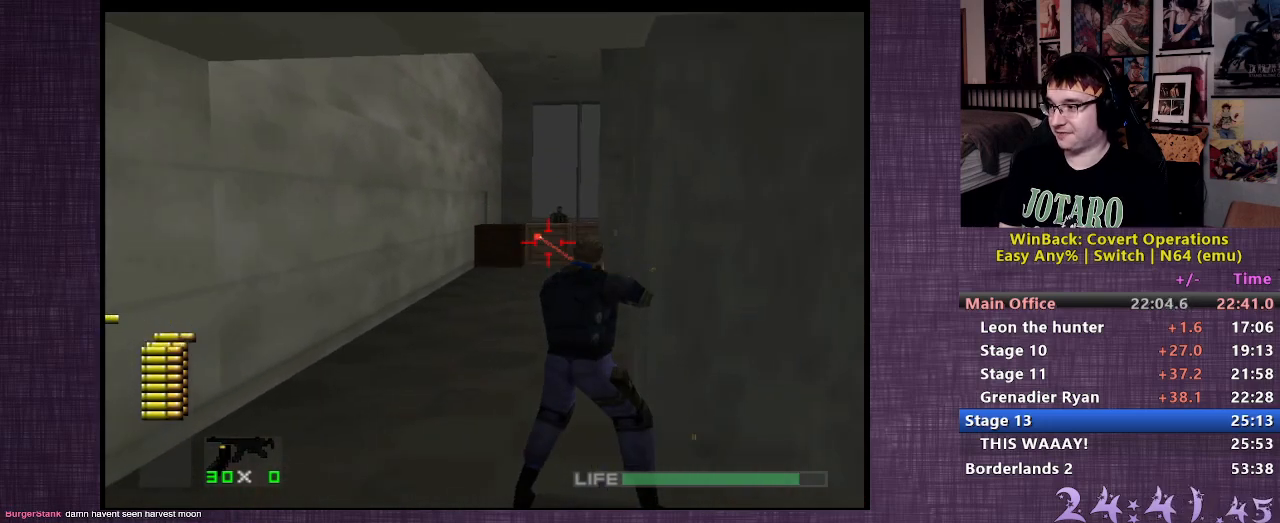
{"buttons": [], "left_stick": "up-left", "right_stick": "center", "events": [[350, "CIRCLE", "up"], [350, "R1", "up"], [450, "left_stick", "up-left"]]}
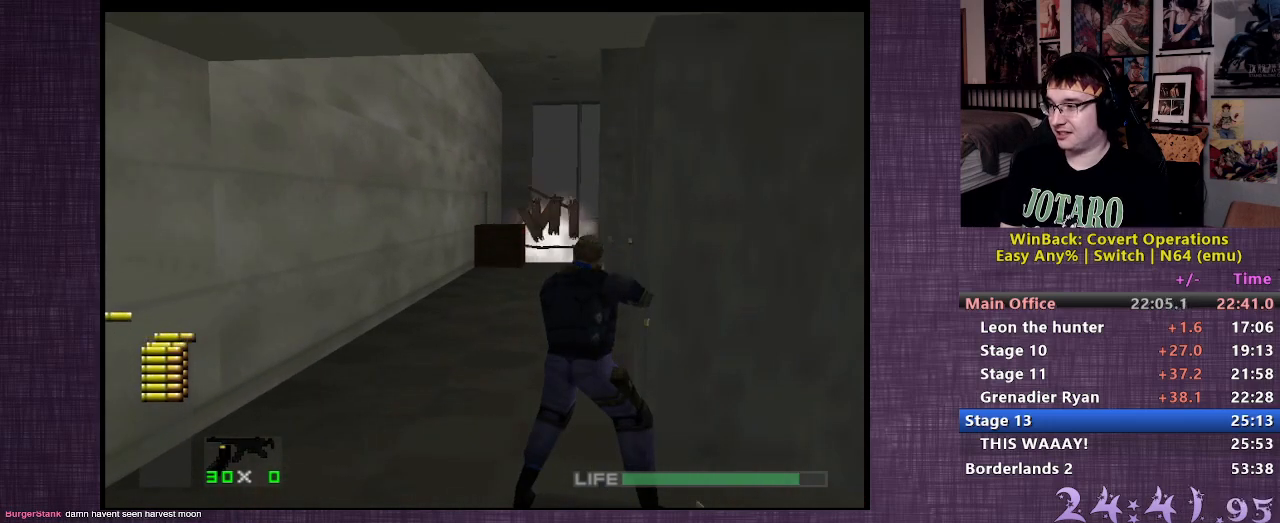
{"buttons": [], "left_stick": "up-left", "right_stick": "center", "events": []}
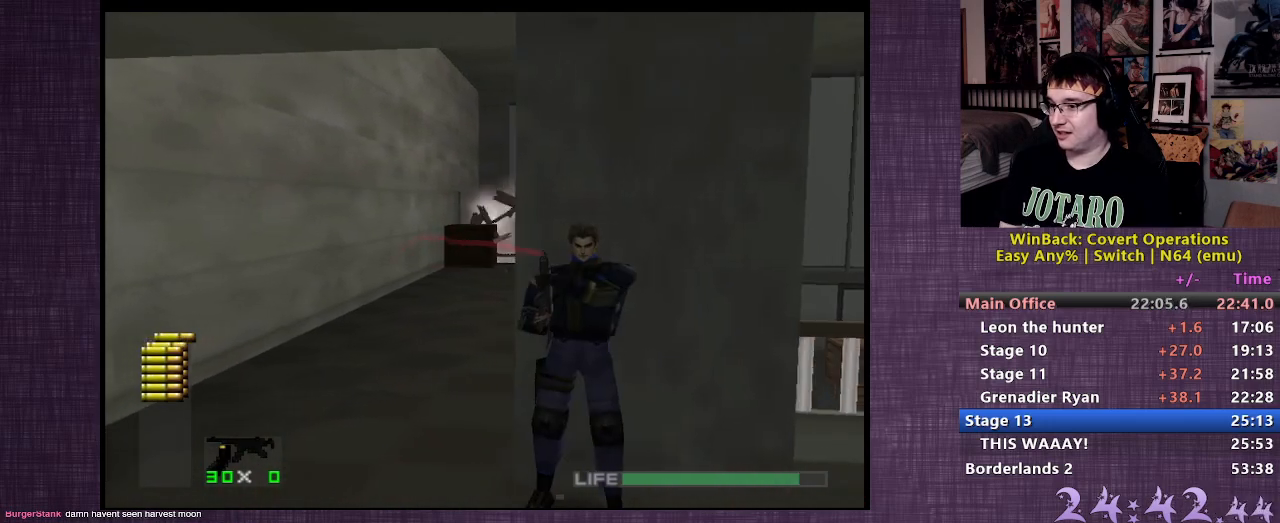
{"buttons": [], "left_stick": "up-left", "right_stick": "center", "events": [[67, "CIRCLE", "down"], [183, "CIRCLE", "up"]]}
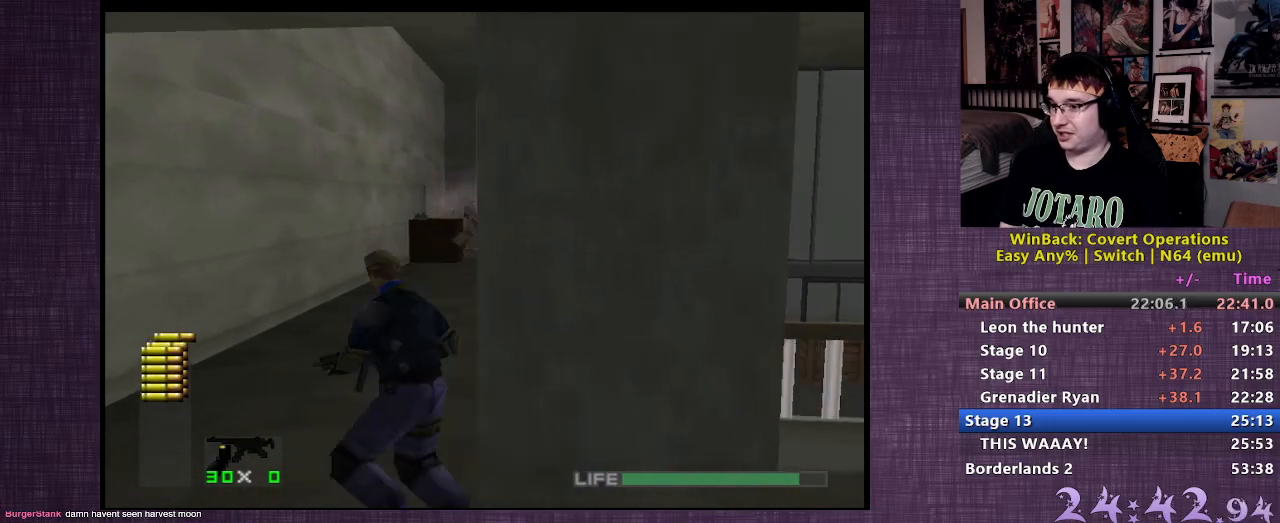
{"buttons": [], "left_stick": "up", "right_stick": "center", "events": [[133, "left_stick", "up"]]}